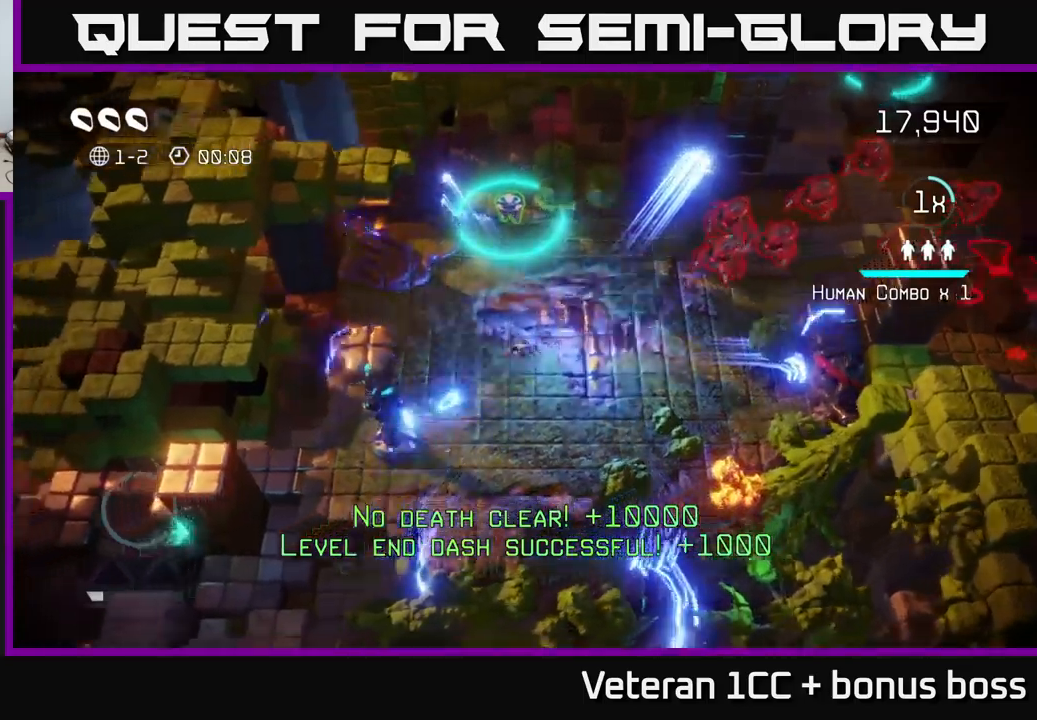
Gameplay with a controller (Xbox layout); each line is a JSON object with the inputs held at the frame after it. "events" lists button and stick changes between this image and that frame as [ms after this image, input, new state], when the widget could be followed in between. Not read: L3 R3.
{"buttons": [], "left_stick": "up-left", "right_stick": "up-left", "events": [[233, "right_stick", "up-left"], [283, "left_stick", "up-left"]]}
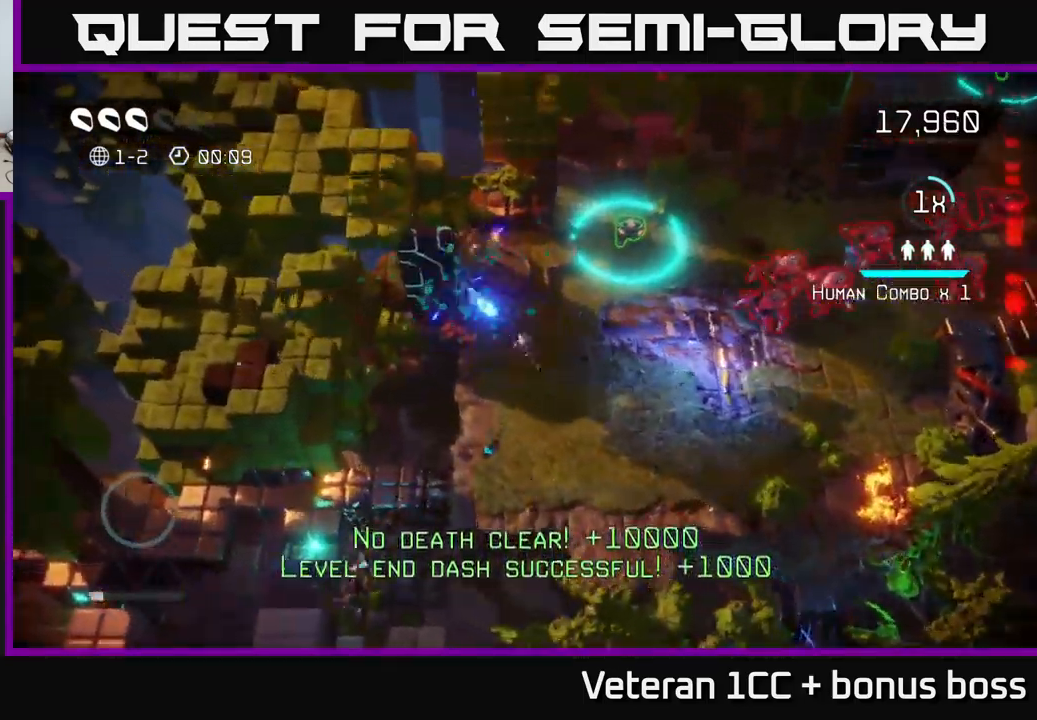
{"buttons": [], "left_stick": "down-right", "right_stick": "up-right", "events": [[100, "left_stick", "center"], [183, "left_stick", "right"], [217, "right_stick", "up-right"], [283, "left_stick", "down-right"]]}
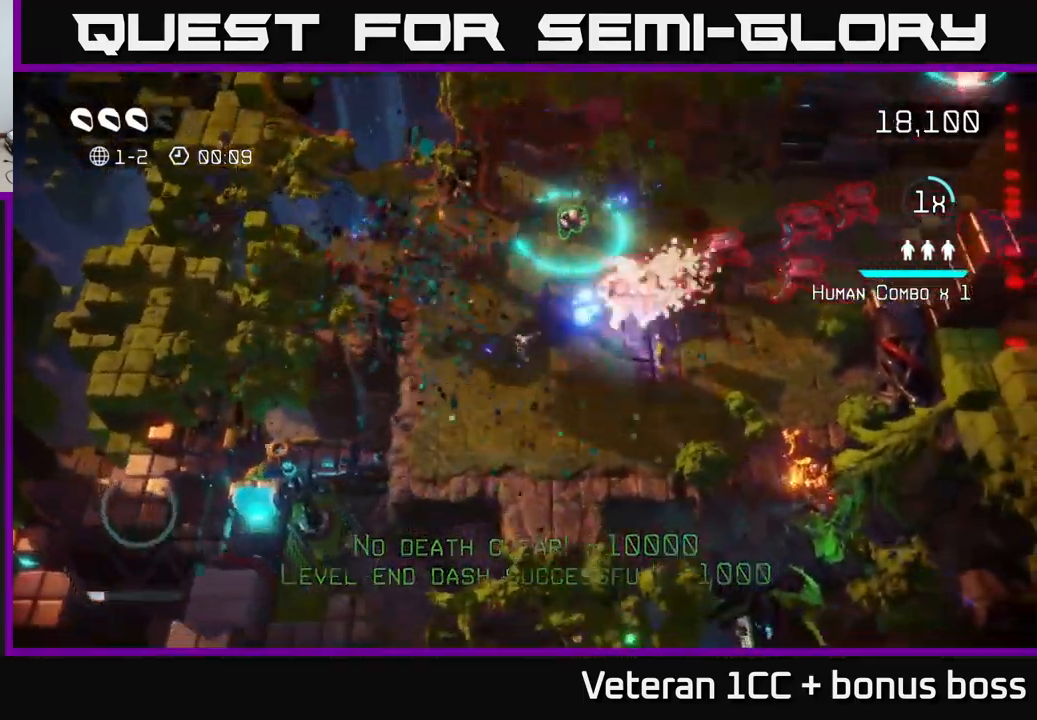
{"buttons": [], "left_stick": "right", "right_stick": "up-right", "events": [[33, "left_stick", "down"], [267, "left_stick", "right"]]}
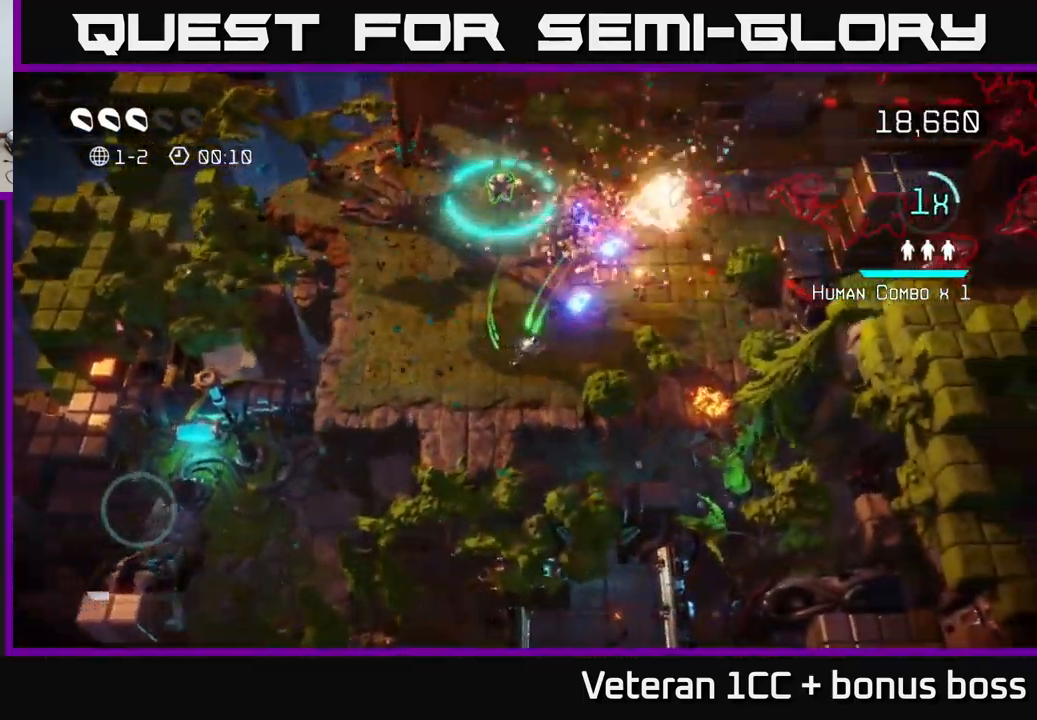
{"buttons": [], "left_stick": "down", "right_stick": "right", "events": [[117, "left_stick", "up"], [217, "left_stick", "down-left"], [283, "right_stick", "down-right"], [400, "right_stick", "right"], [467, "left_stick", "down"]]}
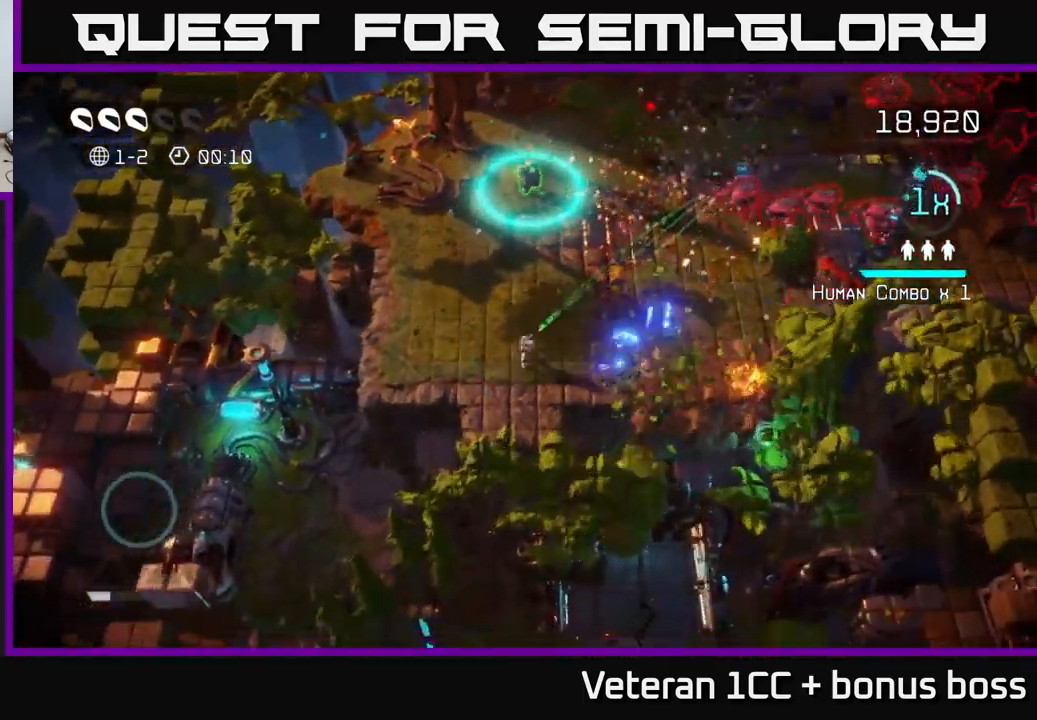
{"buttons": [], "left_stick": "up", "right_stick": "right", "events": [[17, "left_stick", "down-right"], [183, "right_stick", "up-right"], [200, "left_stick", "up"], [350, "right_stick", "right"]]}
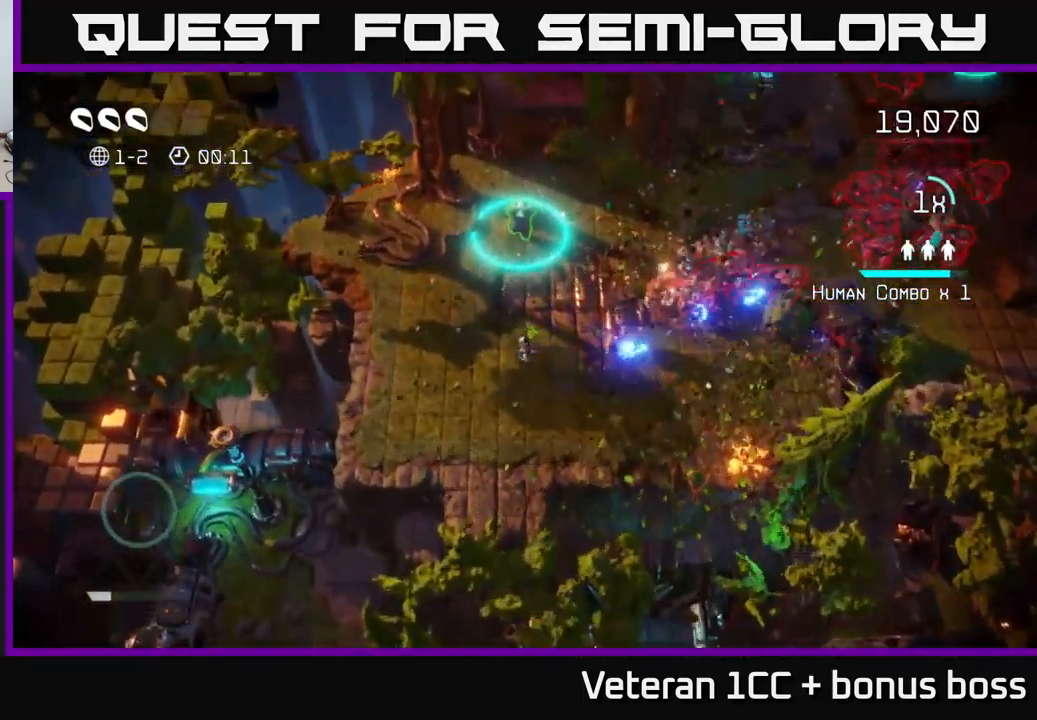
{"buttons": [], "left_stick": "up", "right_stick": "right", "events": [[100, "left_stick", "right"], [333, "left_stick", "up"]]}
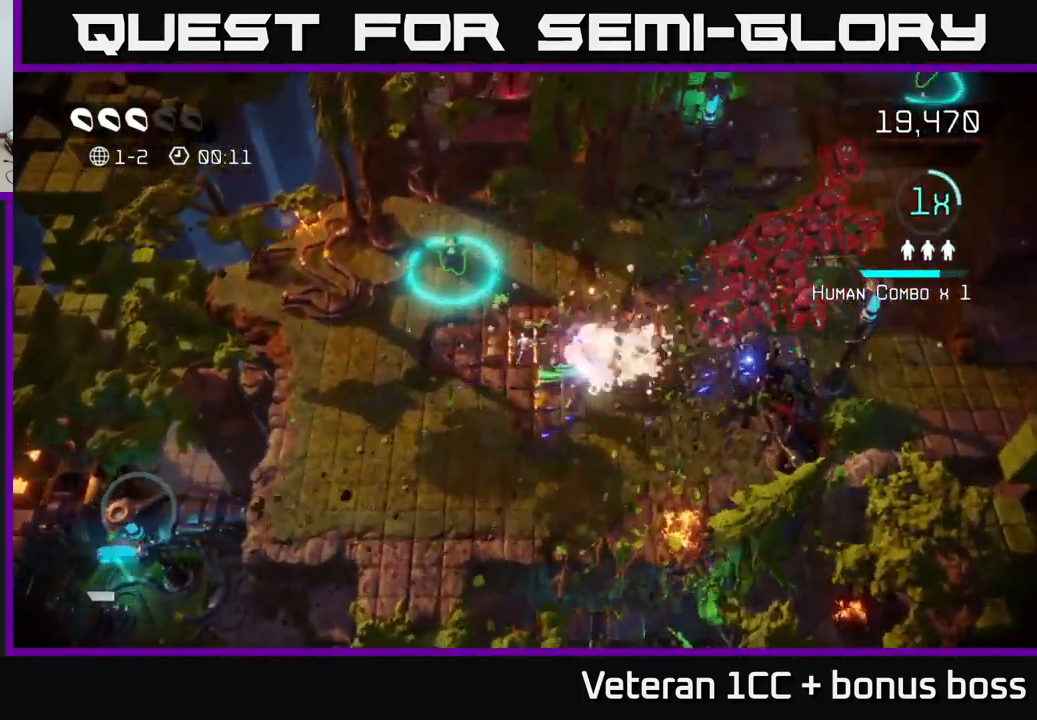
{"buttons": [], "left_stick": "up", "right_stick": "right", "events": [[83, "left_stick", "up-right"], [300, "left_stick", "up"]]}
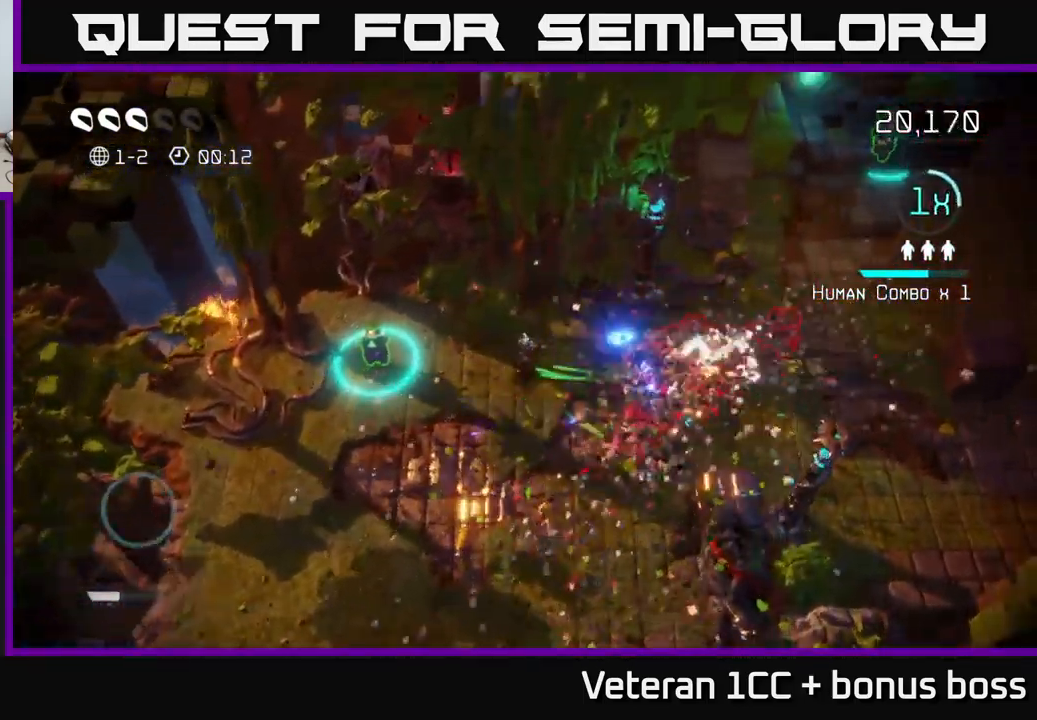
{"buttons": [], "left_stick": "down-left", "right_stick": "right", "events": [[100, "left_stick", "down"], [217, "left_stick", "down-left"]]}
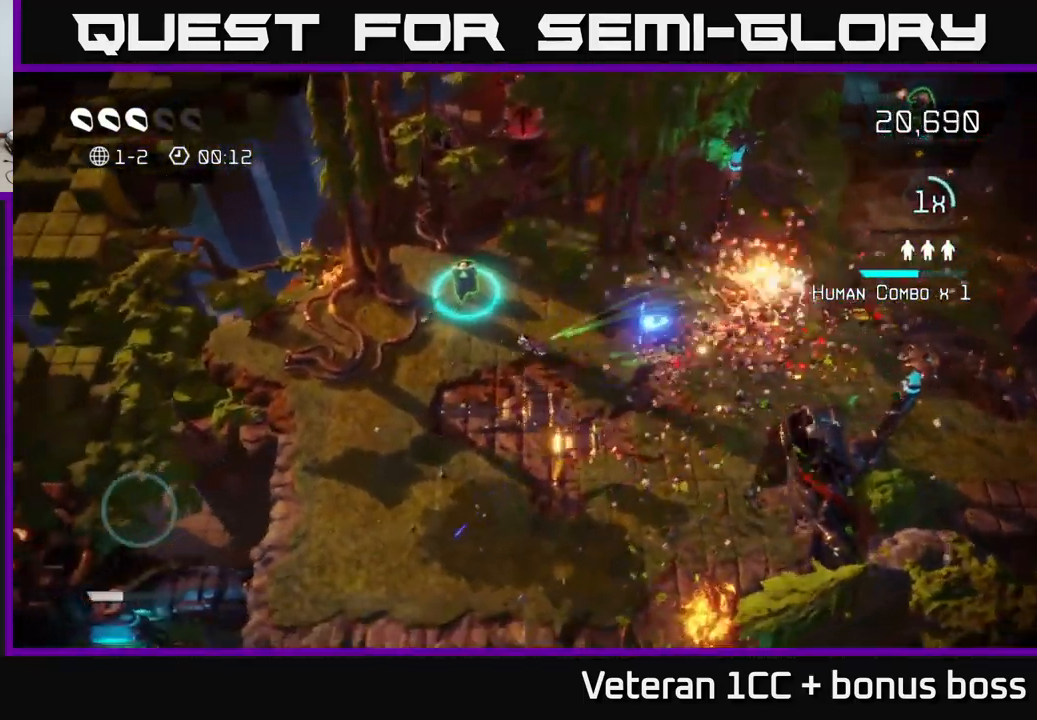
{"buttons": [], "left_stick": "up-right", "right_stick": "up-right", "events": [[117, "right_stick", "up-right"], [200, "left_stick", "up-left"], [267, "left_stick", "right"], [500, "left_stick", "up-right"]]}
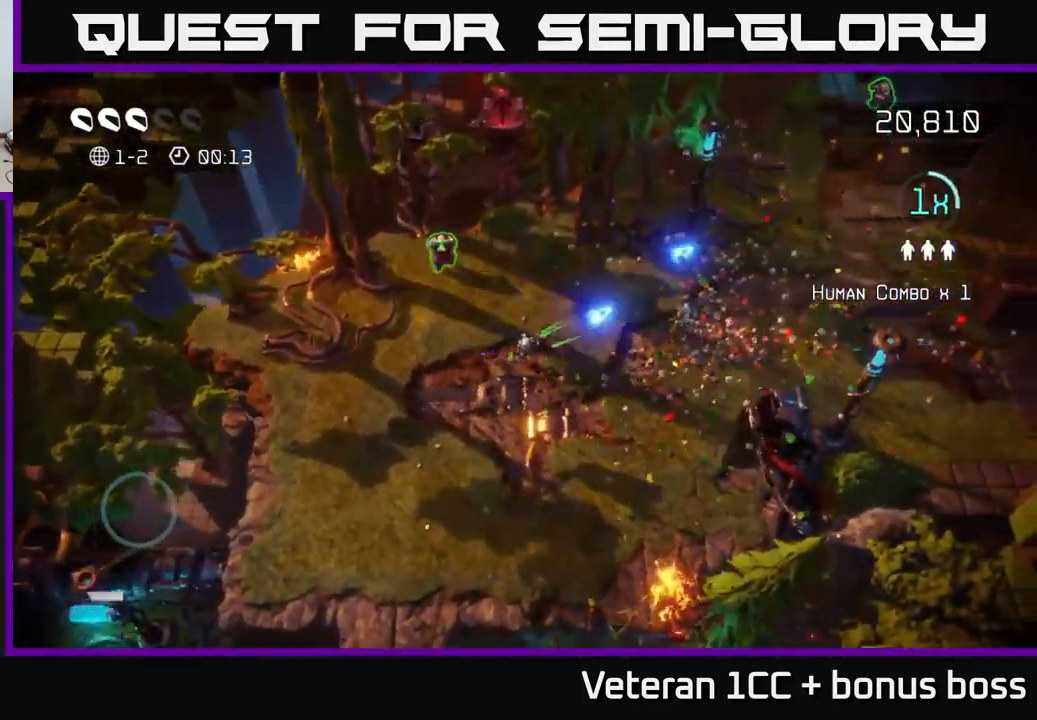
{"buttons": [], "left_stick": "up-left", "right_stick": "right", "events": [[183, "left_stick", "left"], [400, "right_stick", "right"], [466, "left_stick", "up-left"]]}
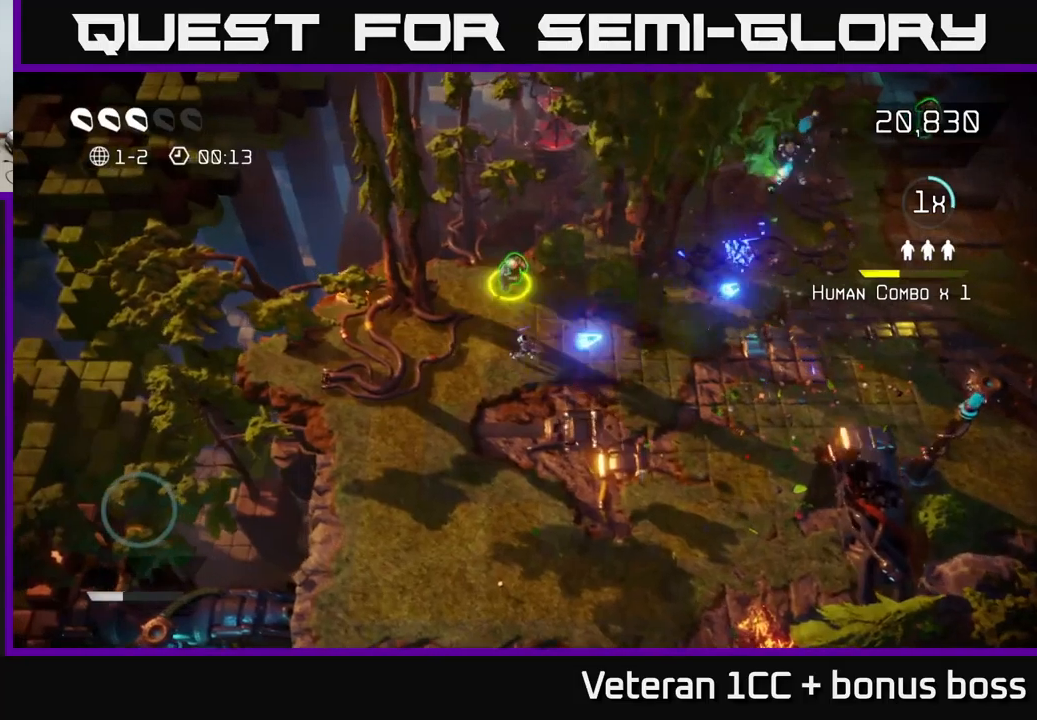
{"buttons": [], "left_stick": "right", "right_stick": "right", "events": [[100, "right_stick", "up-right"], [200, "left_stick", "up-right"], [234, "right_stick", "right"], [267, "left_stick", "right"]]}
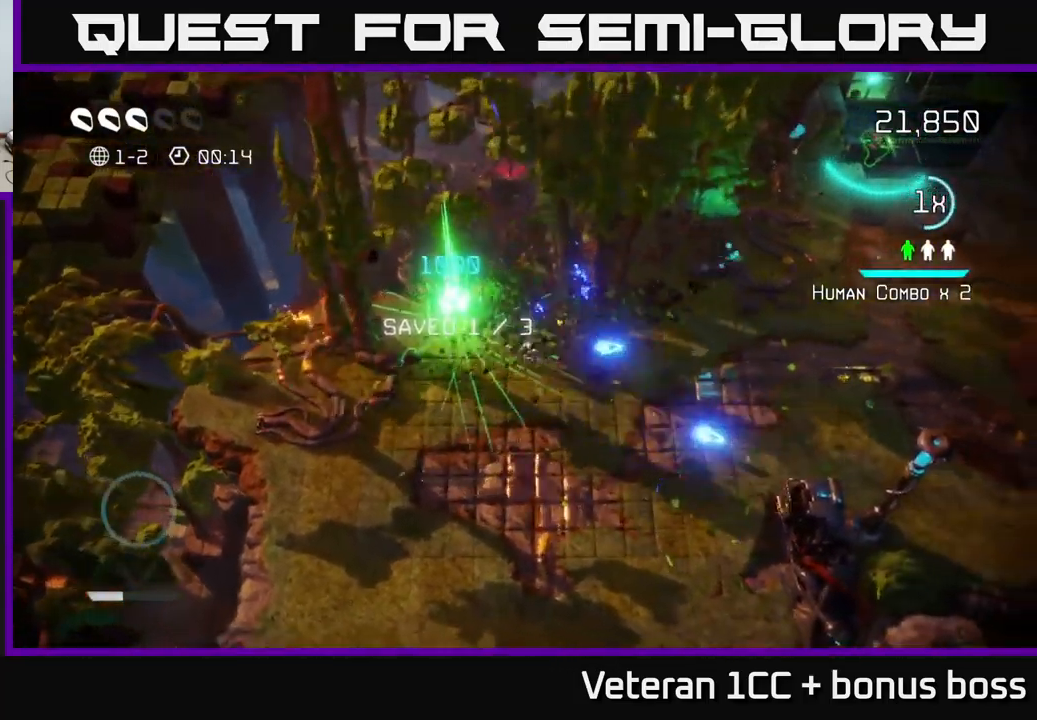
{"buttons": [], "left_stick": "right", "right_stick": "down-right", "events": [[300, "right_stick", "down-right"]]}
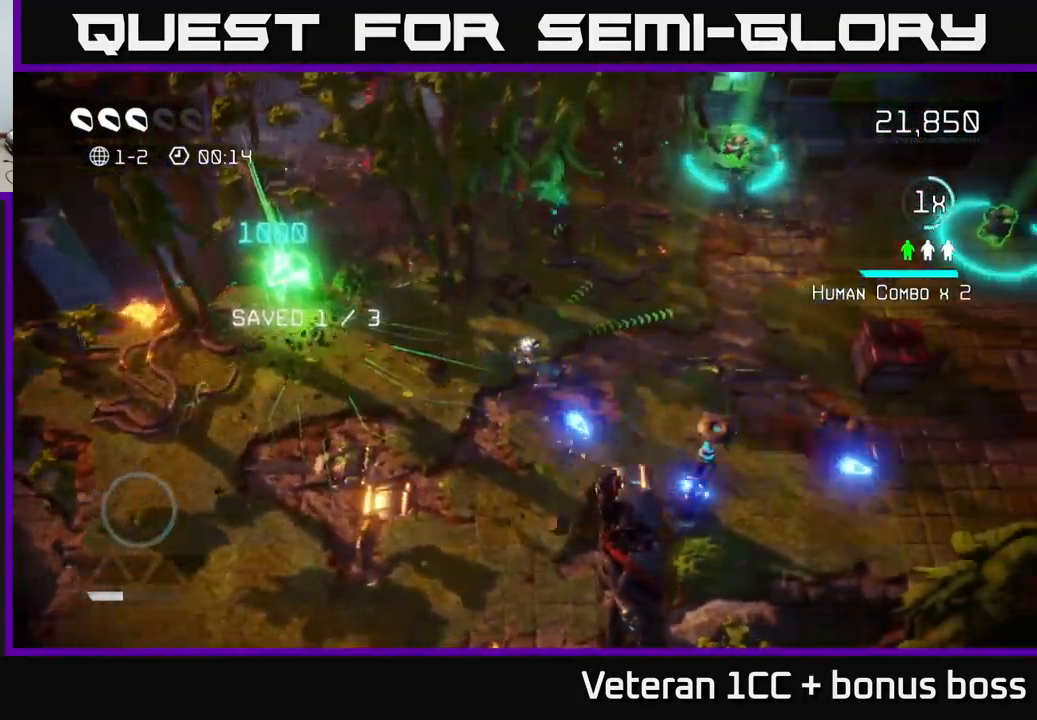
{"buttons": [], "left_stick": "right", "right_stick": "right", "events": [[284, "right_stick", "down"], [500, "right_stick", "right"]]}
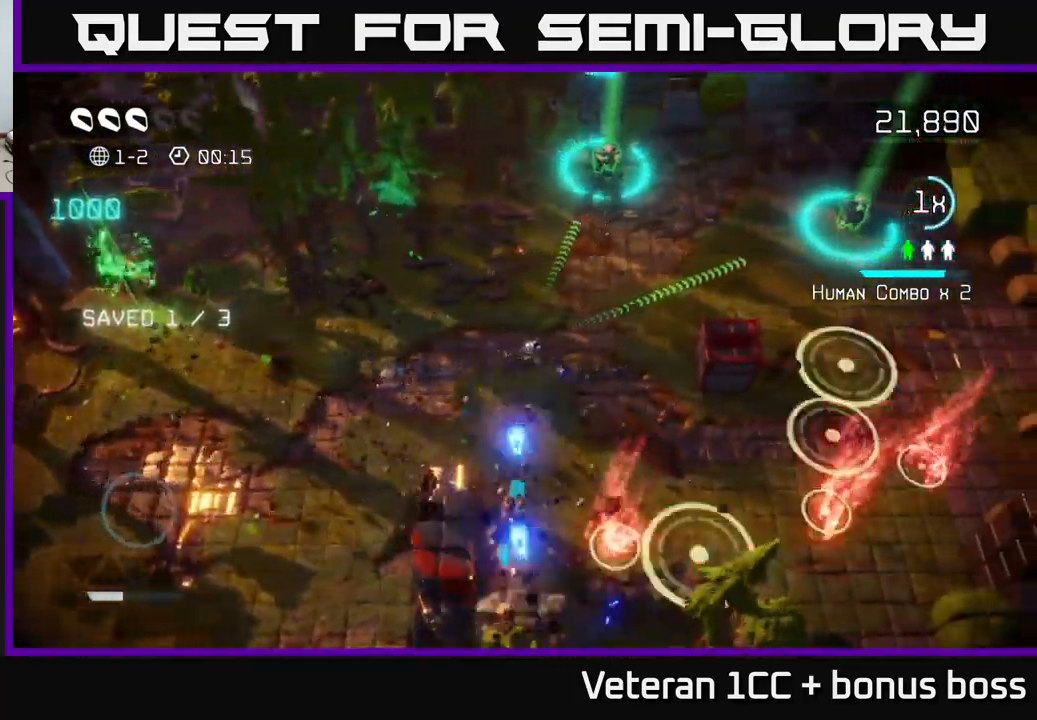
{"buttons": [], "left_stick": "right", "right_stick": "right", "events": [[250, "right_stick", "down-right"], [400, "right_stick", "right"]]}
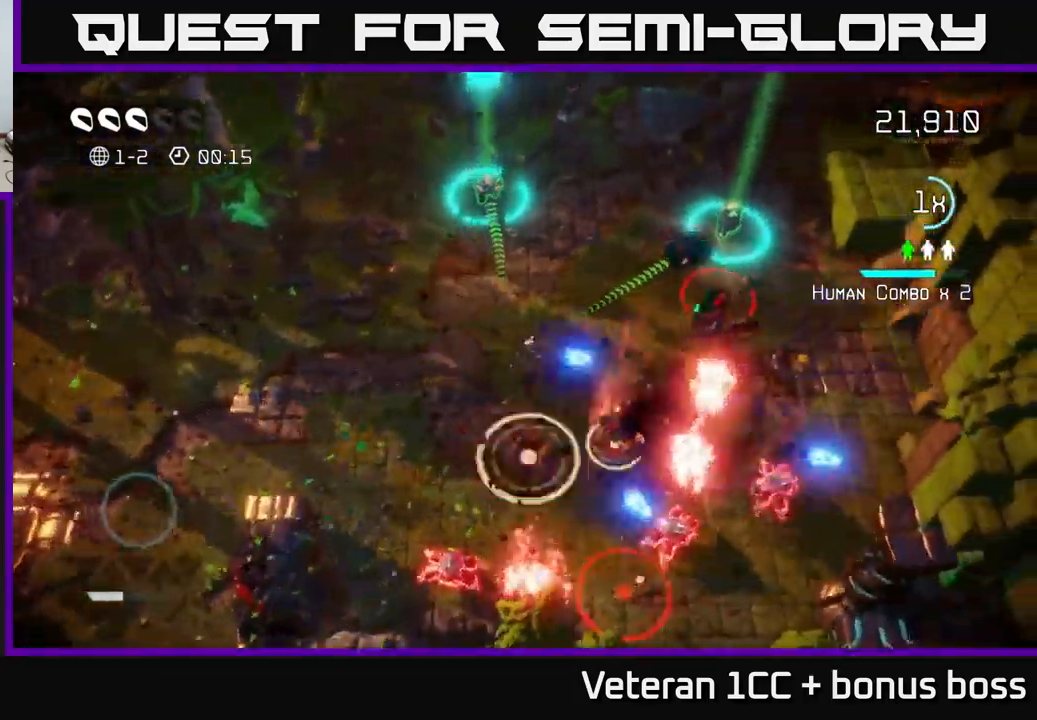
{"buttons": [], "left_stick": "up-right", "right_stick": "down-right", "events": [[17, "right_stick", "down-right"], [150, "left_stick", "up"], [167, "right_stick", "right"], [350, "left_stick", "up-right"], [500, "right_stick", "down-right"]]}
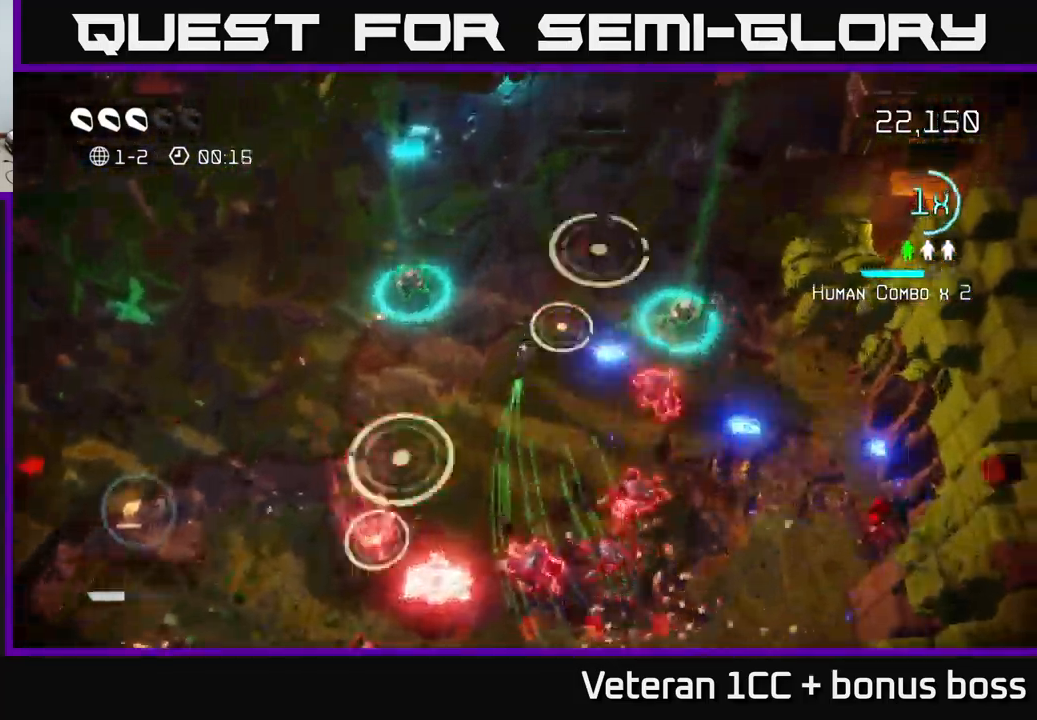
{"buttons": [], "left_stick": "right", "right_stick": "up-right", "events": [[34, "left_stick", "down"], [167, "right_stick", "right"], [300, "left_stick", "right"], [500, "right_stick", "up-right"]]}
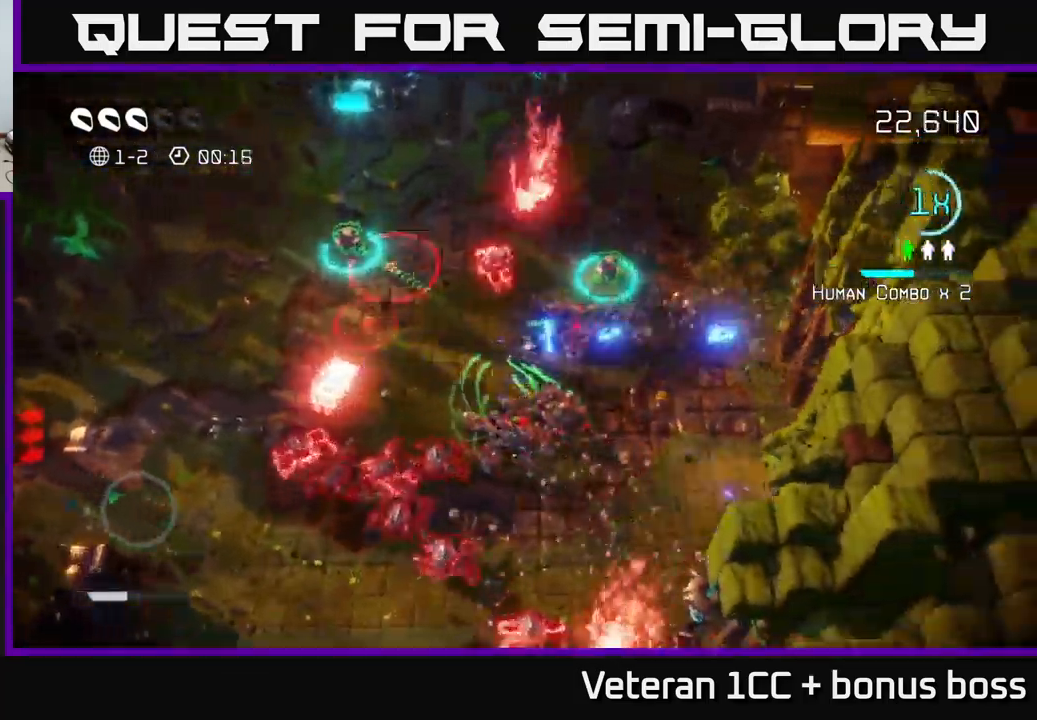
{"buttons": [], "left_stick": "up-right", "right_stick": "up-right", "events": [[300, "left_stick", "up-right"]]}
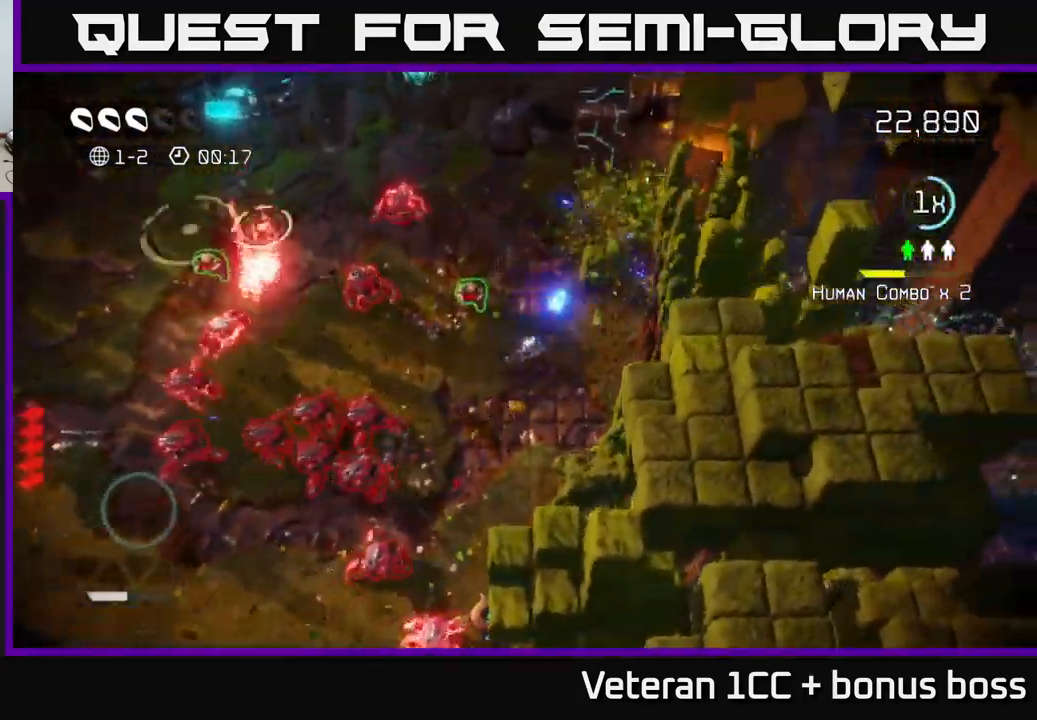
{"buttons": [], "left_stick": "left", "right_stick": "up-right", "events": [[400, "left_stick", "left"]]}
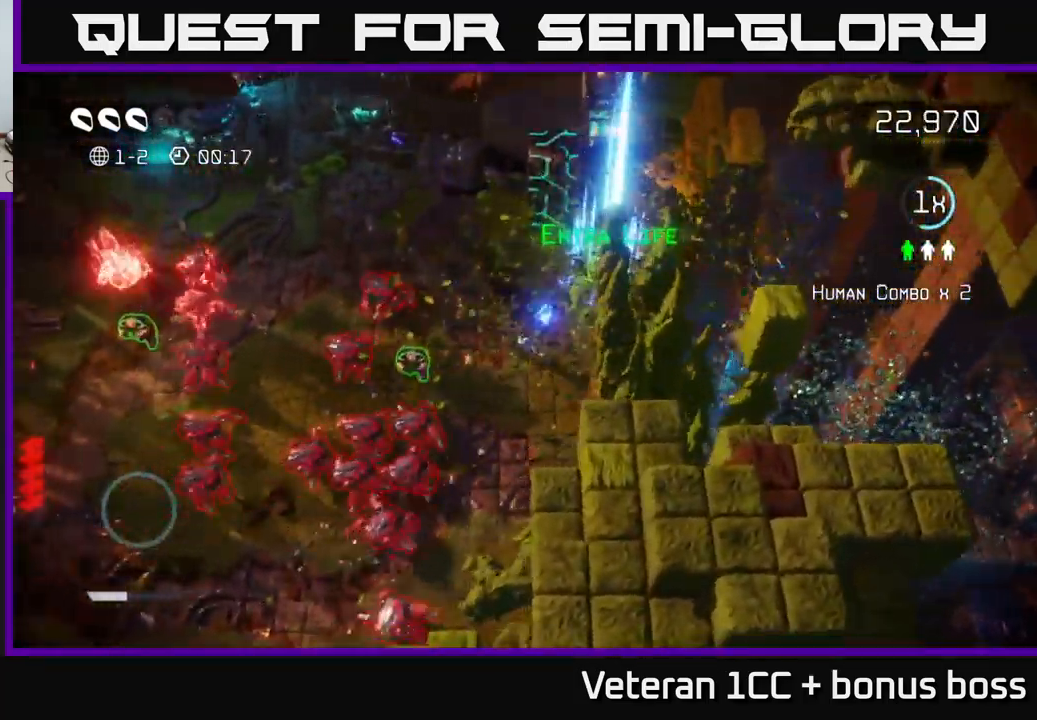
{"buttons": [], "left_stick": "up-left", "right_stick": "down-left", "events": [[67, "right_stick", "left"], [217, "left_stick", "up-right"], [284, "right_stick", "down-left"], [484, "left_stick", "up-left"]]}
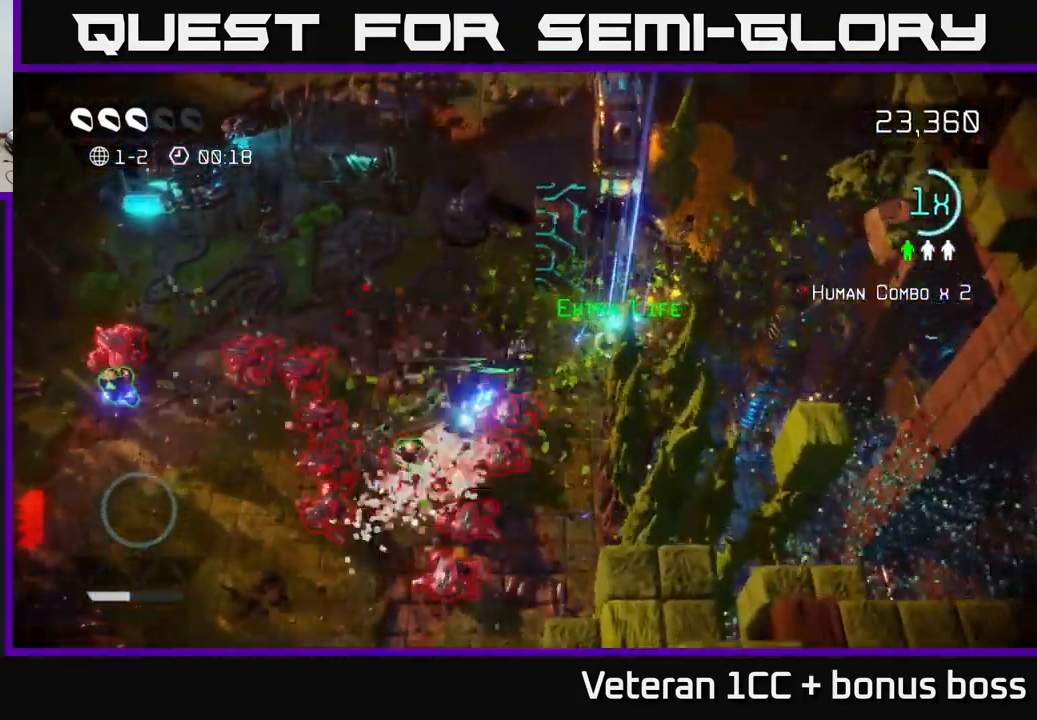
{"buttons": [], "left_stick": "down-left", "right_stick": "left", "events": [[67, "right_stick", "down"], [150, "left_stick", "down-left"], [200, "L2", "down"], [450, "right_stick", "left"], [467, "L2", "up"]]}
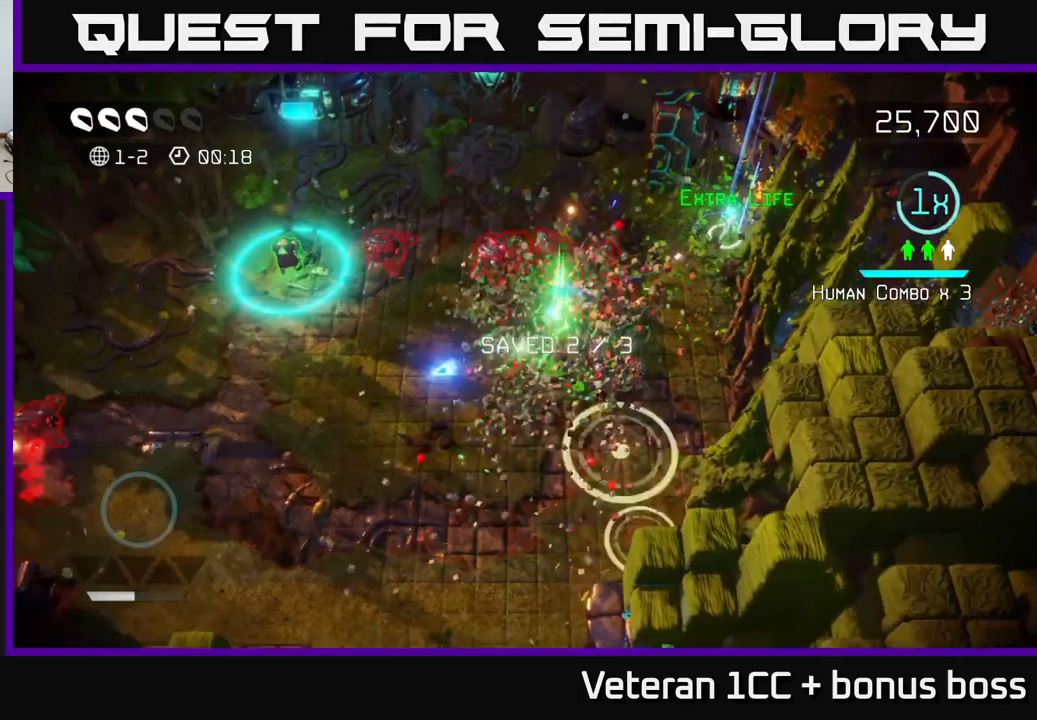
{"buttons": [], "left_stick": "down-left", "right_stick": "up-right", "events": [[33, "right_stick", "up"], [100, "right_stick", "up-right"]]}
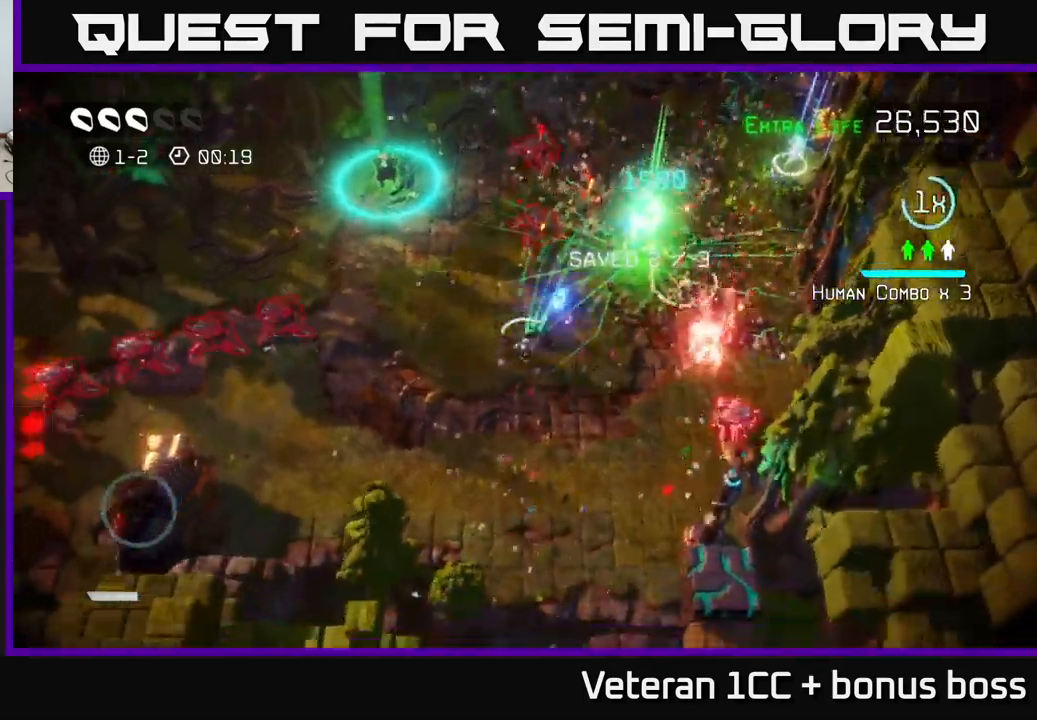
{"buttons": [], "left_stick": "right", "right_stick": "right", "events": [[66, "right_stick", "up"], [116, "left_stick", "up-left"], [183, "left_stick", "up"], [183, "right_stick", "up-right"], [316, "right_stick", "down-right"], [466, "right_stick", "right"], [500, "left_stick", "right"]]}
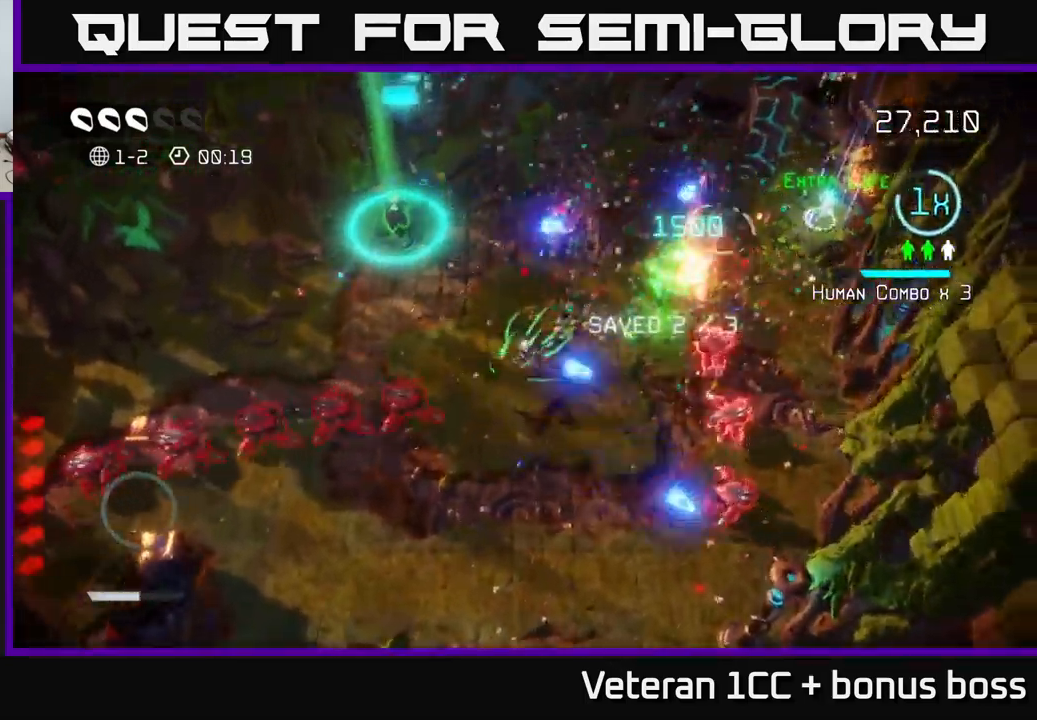
{"buttons": [], "left_stick": "down", "right_stick": "down-right", "events": [[50, "left_stick", "down-right"], [66, "right_stick", "down-right"], [366, "left_stick", "down"]]}
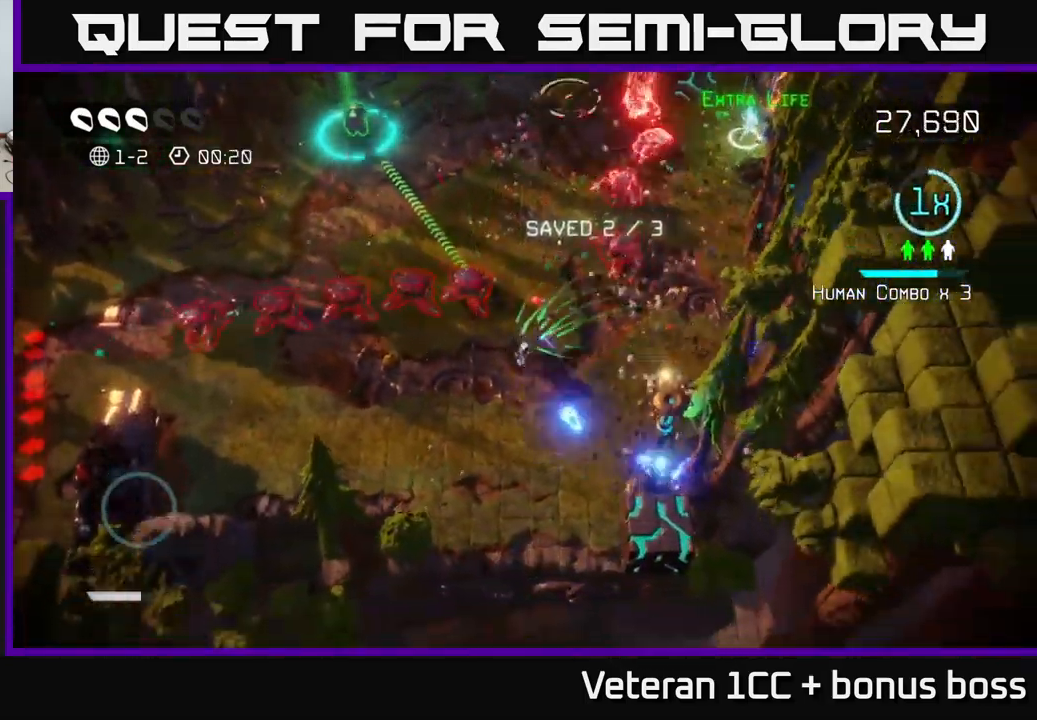
{"buttons": [], "left_stick": "center", "right_stick": "right", "events": [[500, "left_stick", "center"], [500, "right_stick", "right"]]}
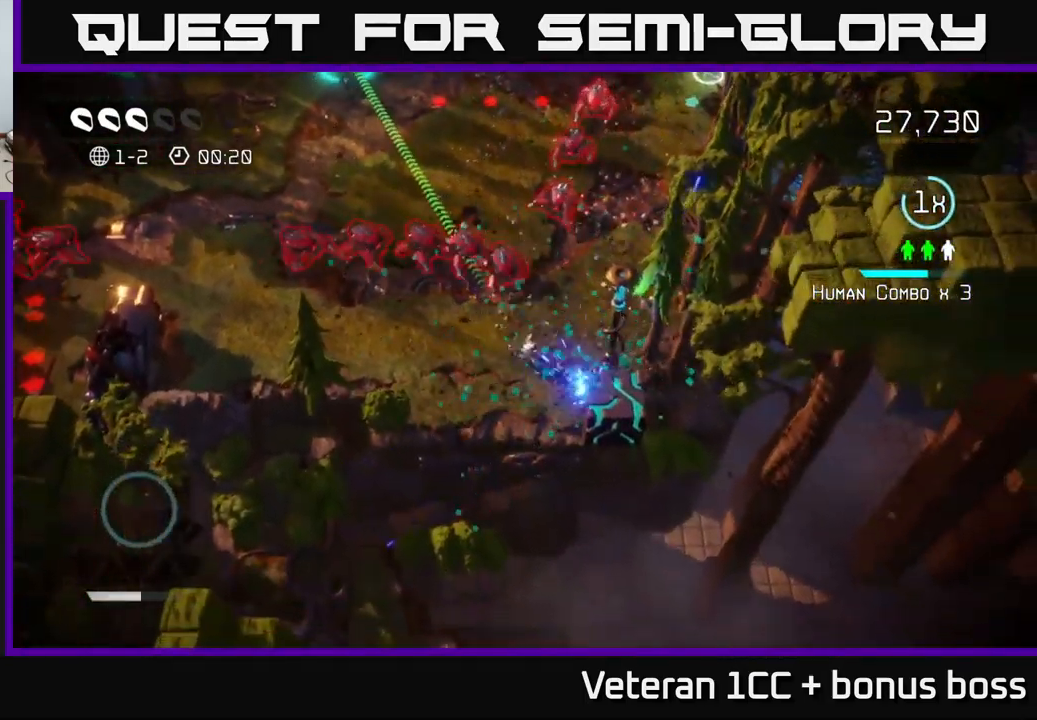
{"buttons": [], "left_stick": "left", "right_stick": "right", "events": [[66, "left_stick", "down-left"], [266, "left_stick", "center"], [366, "left_stick", "left"]]}
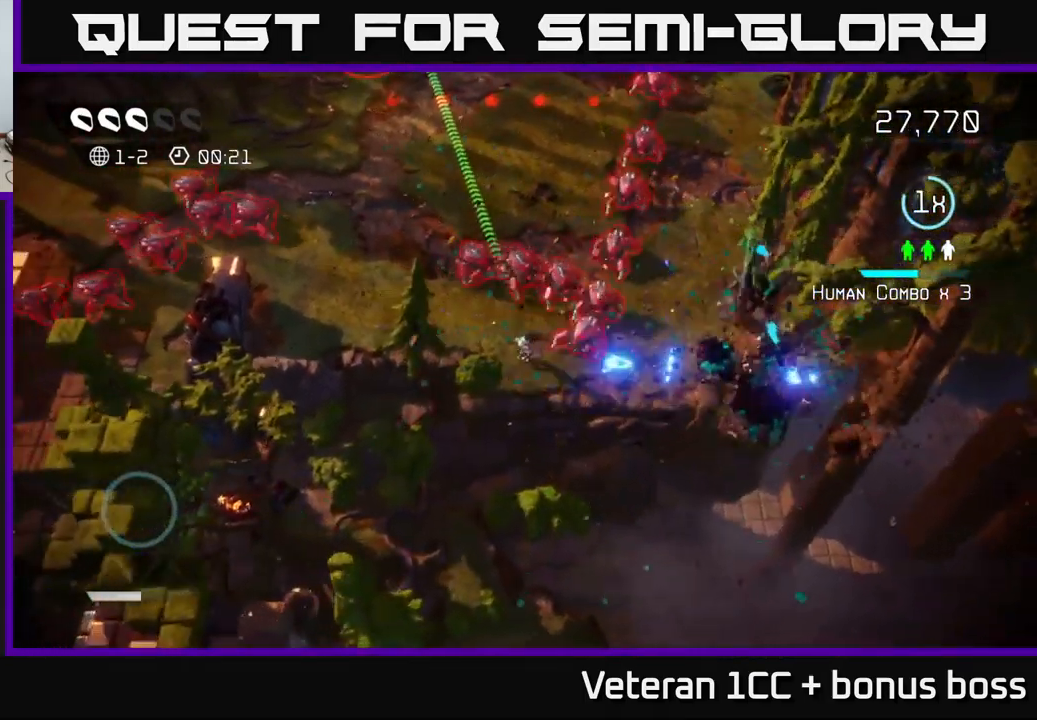
{"buttons": [], "left_stick": "up", "right_stick": "up-right", "events": [[150, "left_stick", "up-left"], [183, "L2", "down"], [250, "right_stick", "up"], [316, "left_stick", "up"], [366, "L2", "up"], [466, "right_stick", "up-right"]]}
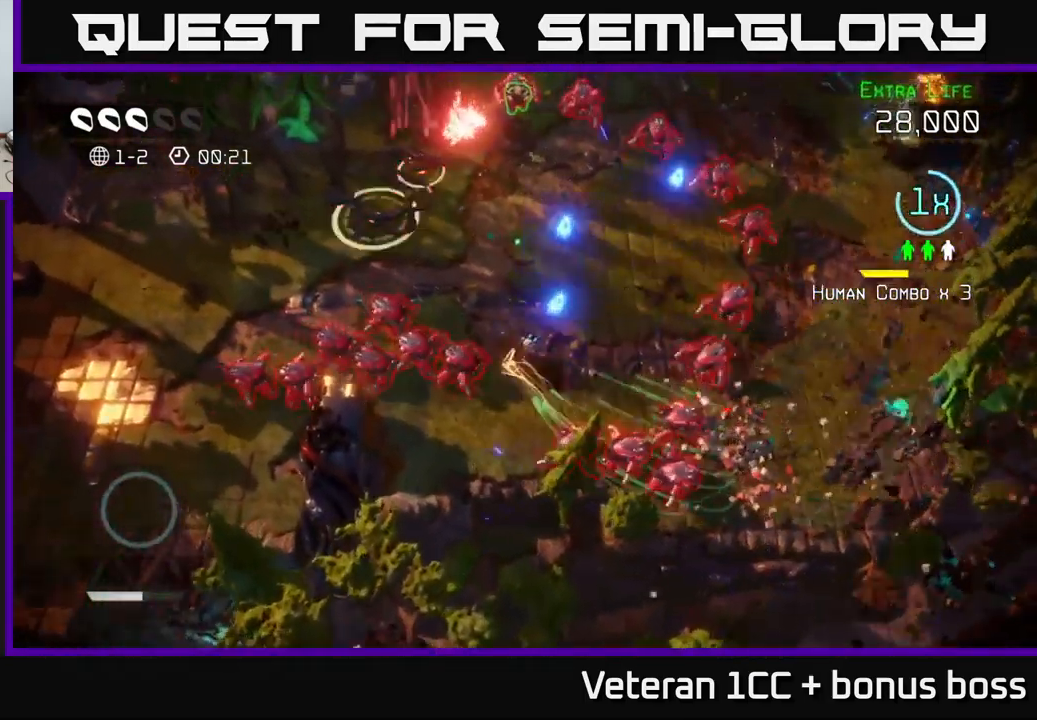
{"buttons": [], "left_stick": "up-left", "right_stick": "down-right", "events": [[66, "right_stick", "down-right"], [233, "left_stick", "up-left"], [266, "right_stick", "down-left"], [500, "right_stick", "down-right"]]}
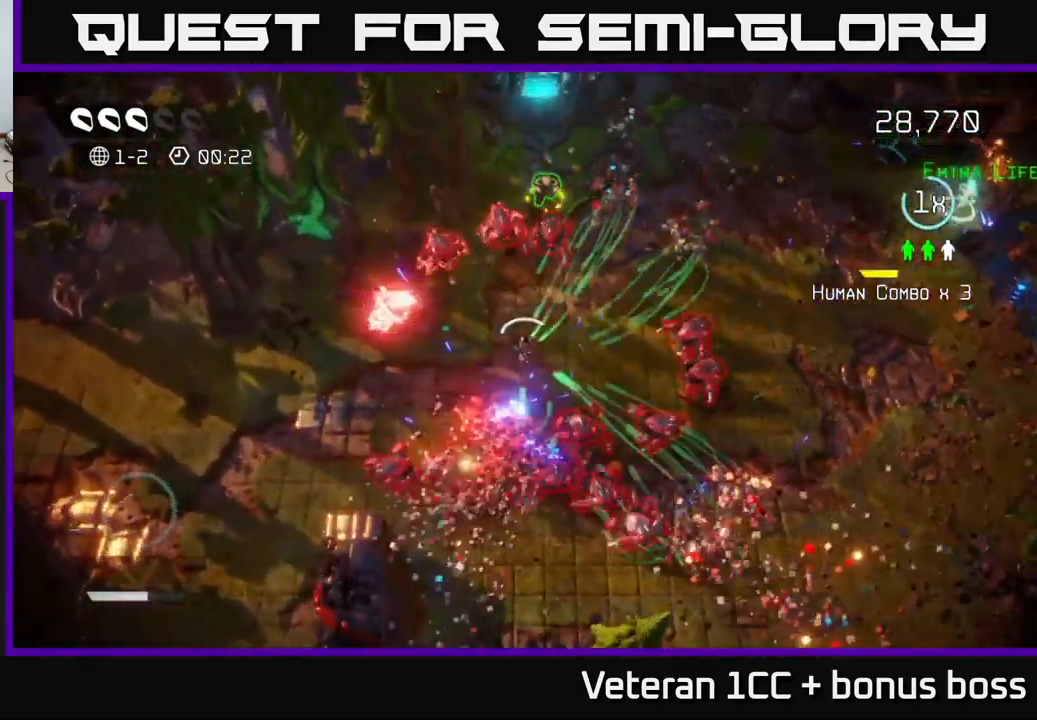
{"buttons": [], "left_stick": "up-right", "right_stick": "down-left", "events": [[66, "left_stick", "up-right"], [100, "right_stick", "up-right"], [150, "left_stick", "right"], [200, "right_stick", "up-left"], [333, "left_stick", "up-right"], [366, "right_stick", "left"], [500, "right_stick", "down-left"]]}
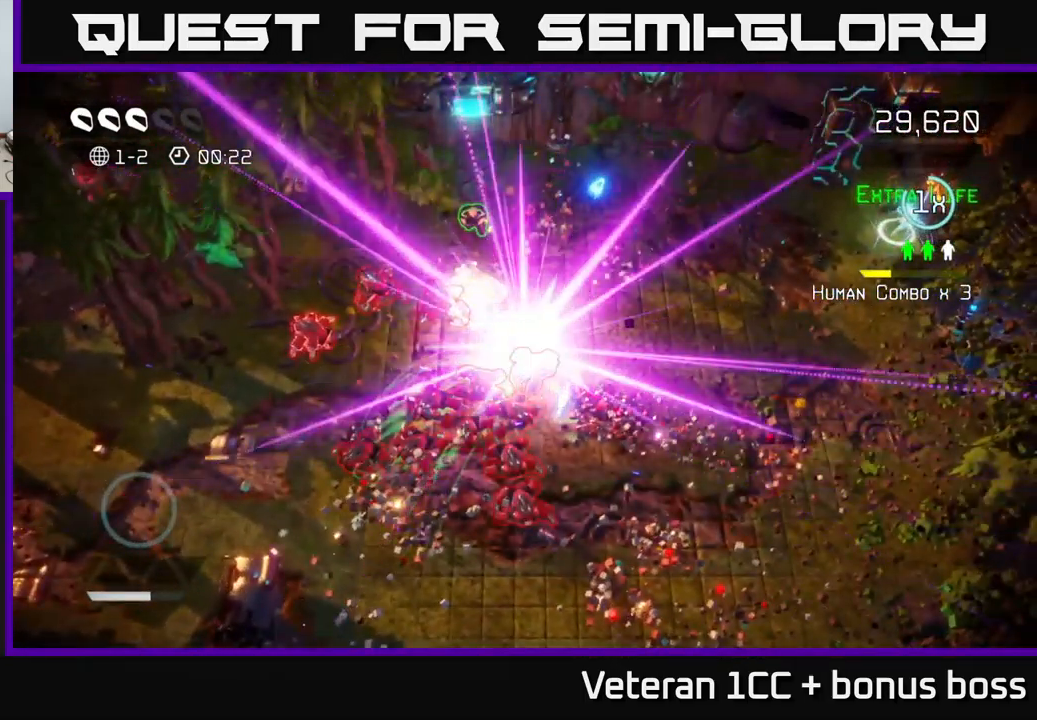
{"buttons": ["START"], "left_stick": "center", "right_stick": "center", "events": [[283, "right_stick", "center"], [333, "left_stick", "center"], [350, "START", "down"]]}
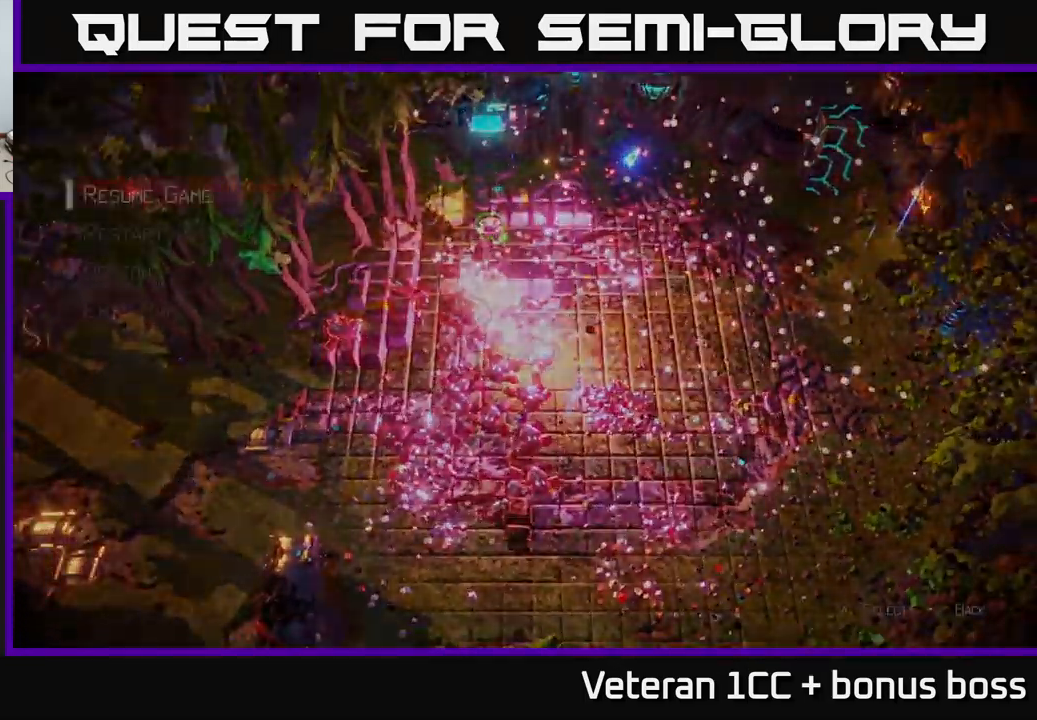
{"buttons": ["A"], "left_stick": "center", "right_stick": "center", "events": [[16, "START", "up"], [183, "left_stick", "down"], [266, "A", "down"], [350, "left_stick", "center"], [366, "A", "up"], [466, "A", "down"]]}